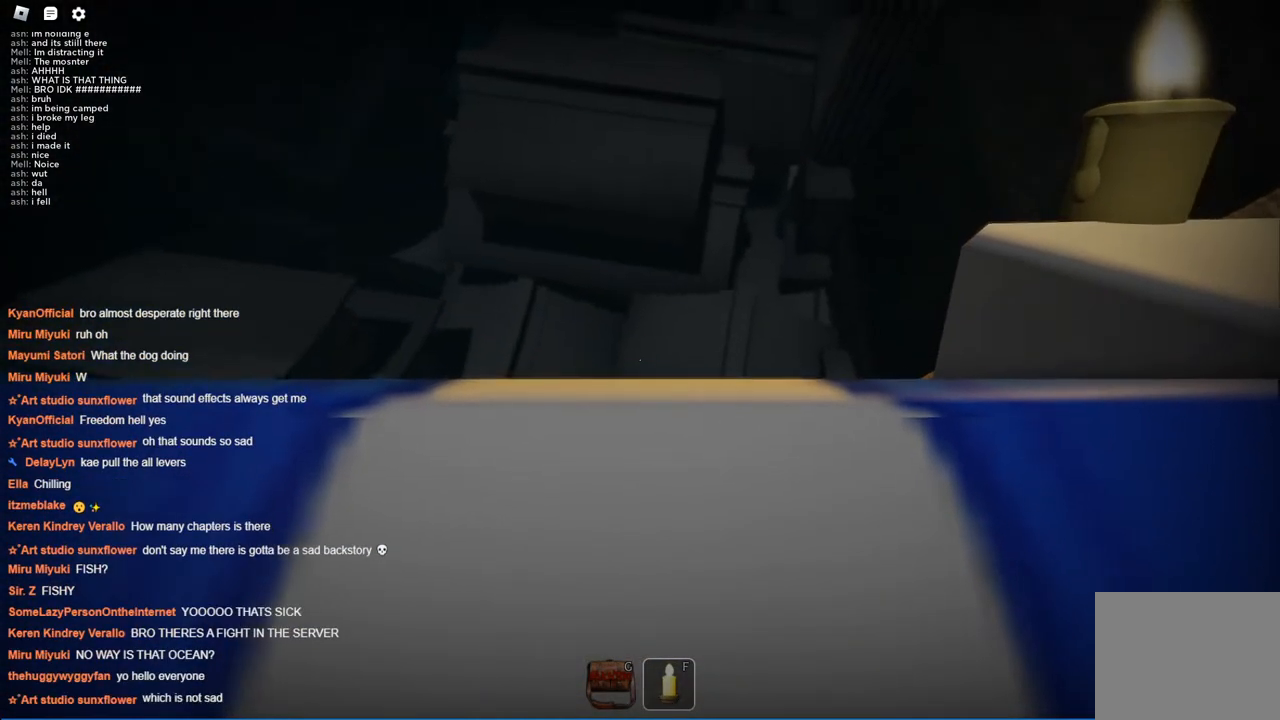
Gameplay with keyboard; each line is a JSON object with the keys held at the frame after it. "events" lists presses ("down") and releases ("up") of "a", "ctrl", "d", "s", "space" and "w" between this image and that frame as [ms after this image, input, new state], when the widget could be followed in between. No other keys are recorded. Mouse input is not recorded.
{"keys": ["w"], "events": [[184, "d", "down"], [267, "w", "down"], [367, "d", "up"]]}
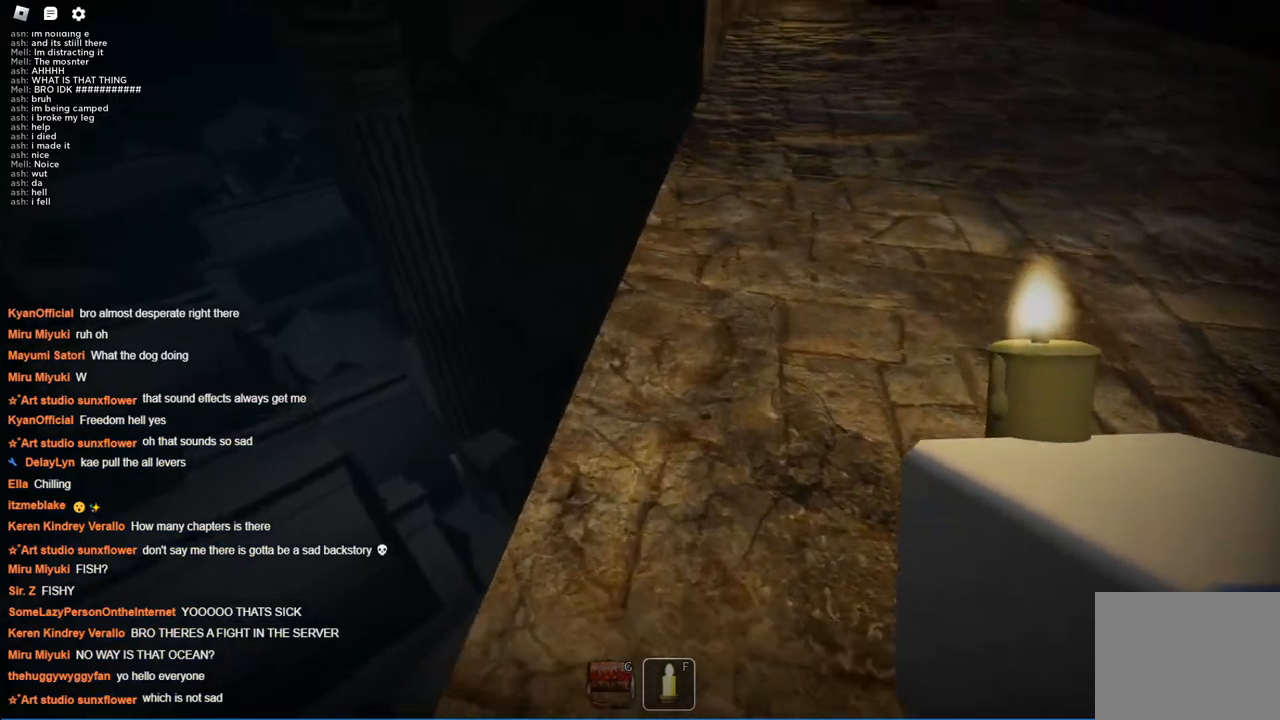
{"keys": ["w"], "events": []}
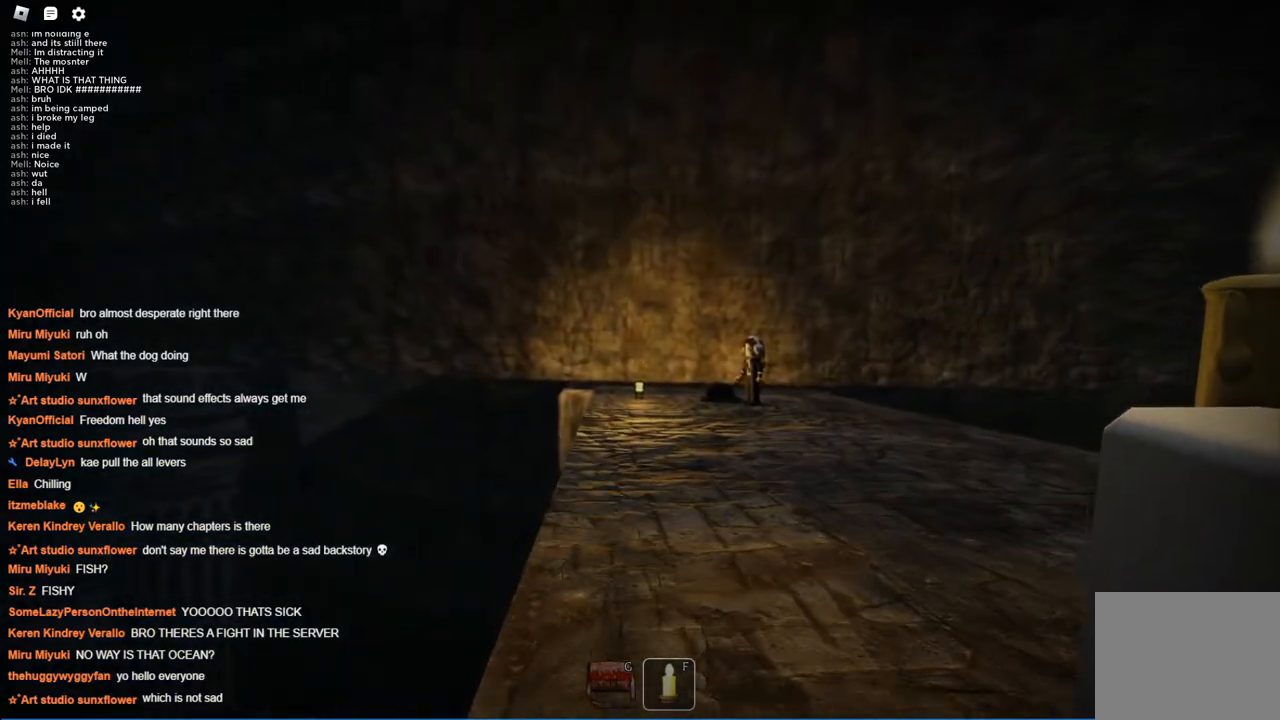
{"keys": ["w"], "events": []}
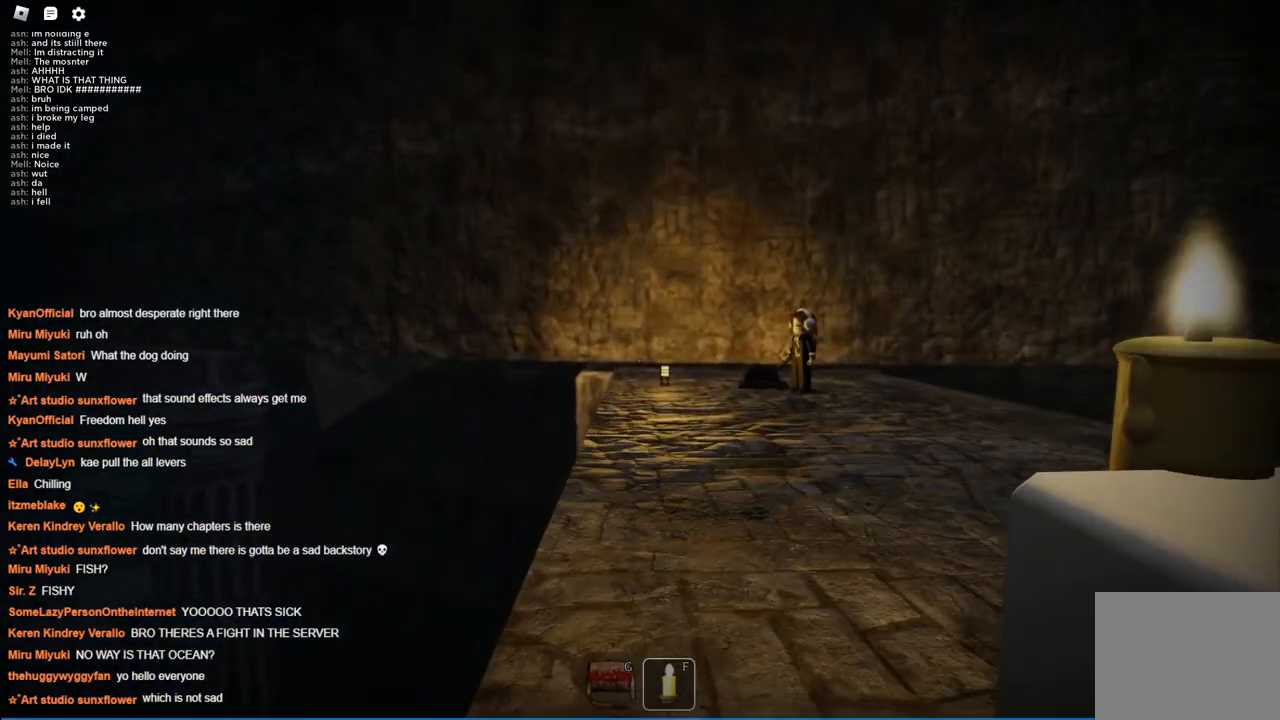
{"keys": ["w"], "events": []}
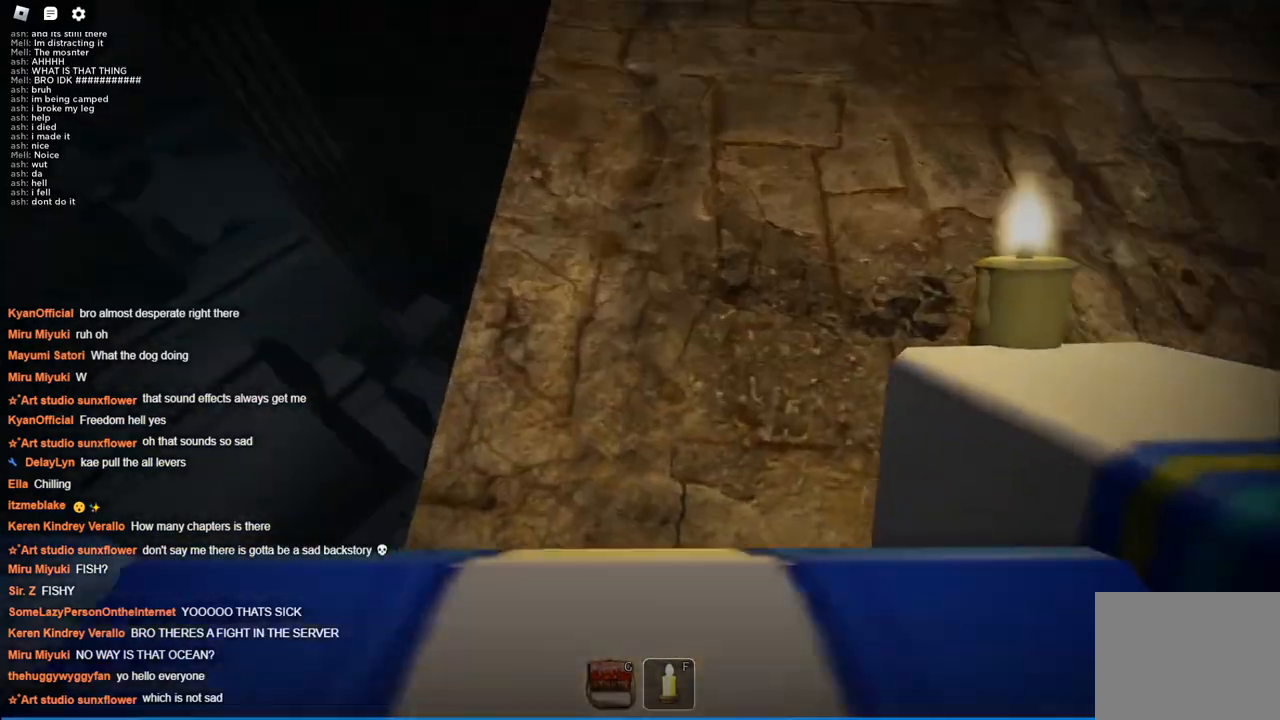
{"keys": [], "events": [[100, "w", "up"]]}
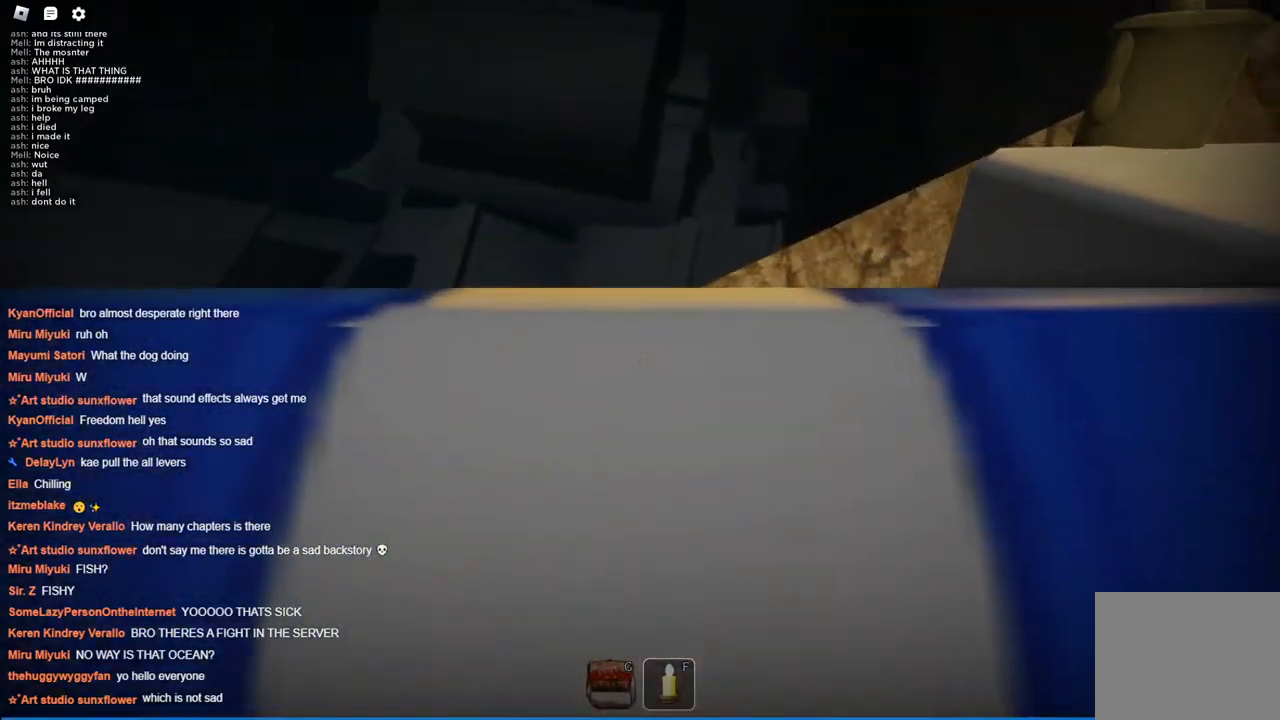
{"keys": [], "events": [[167, "w", "down"], [217, "w", "up"]]}
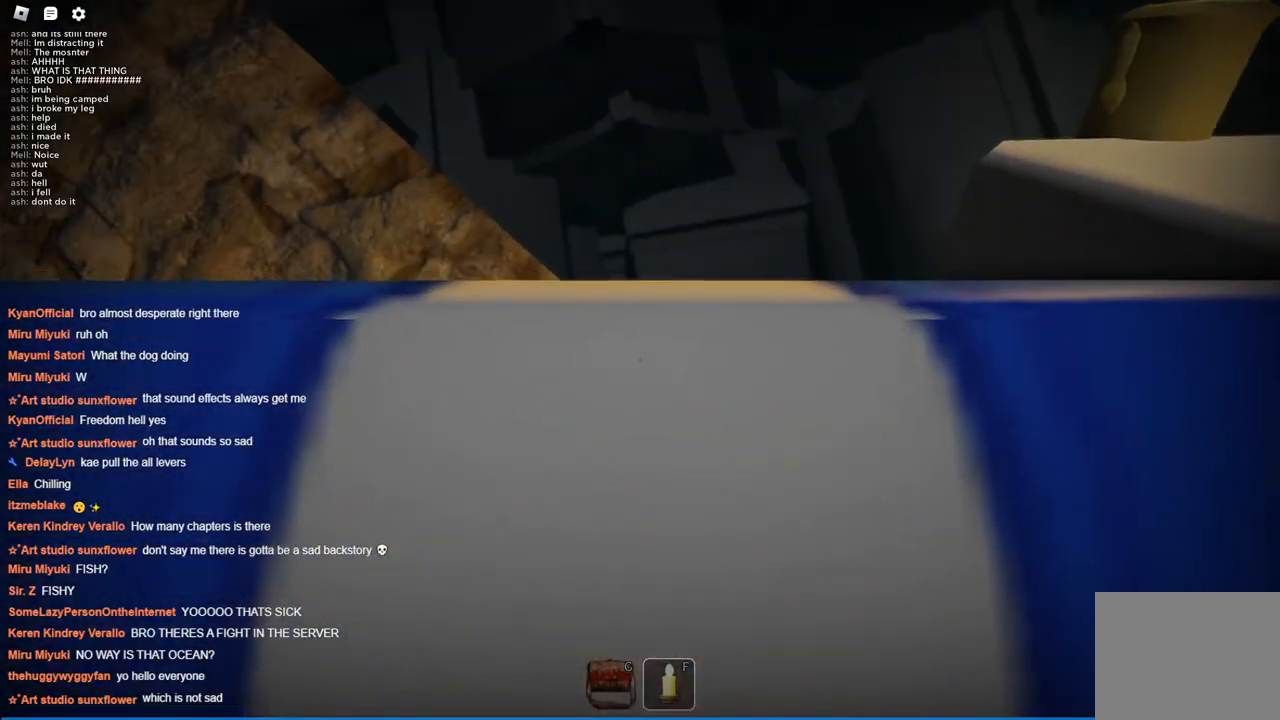
{"keys": [], "events": [[134, "d", "down"], [217, "d", "up"]]}
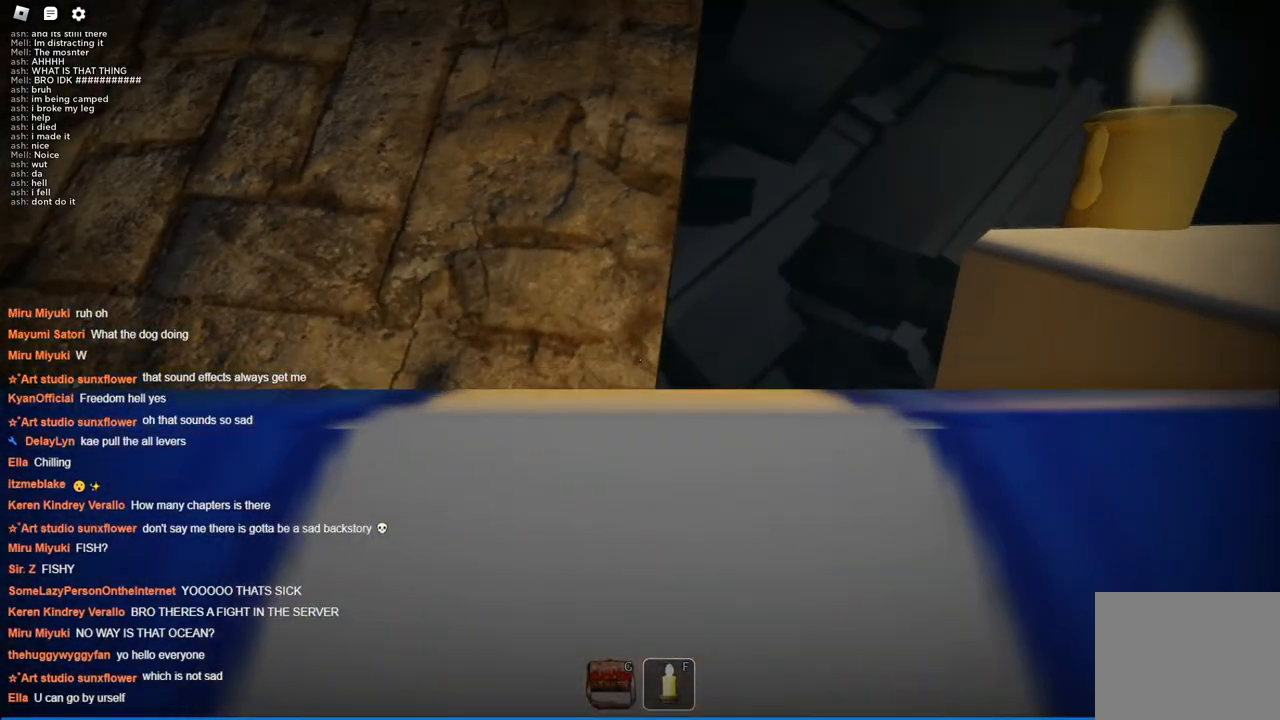
{"keys": [], "events": [[100, "d", "down"], [150, "d", "up"]]}
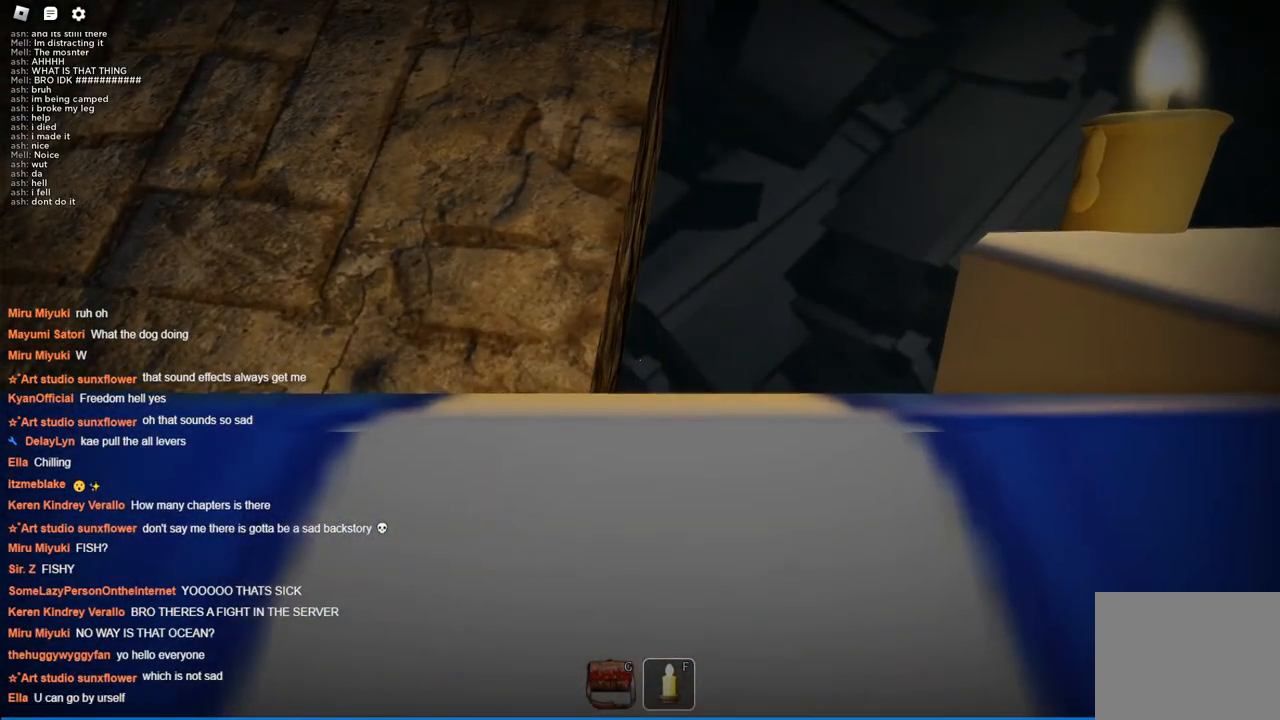
{"keys": [], "events": [[34, "d", "down"], [167, "d", "up"], [217, "a", "down"], [400, "a", "up"]]}
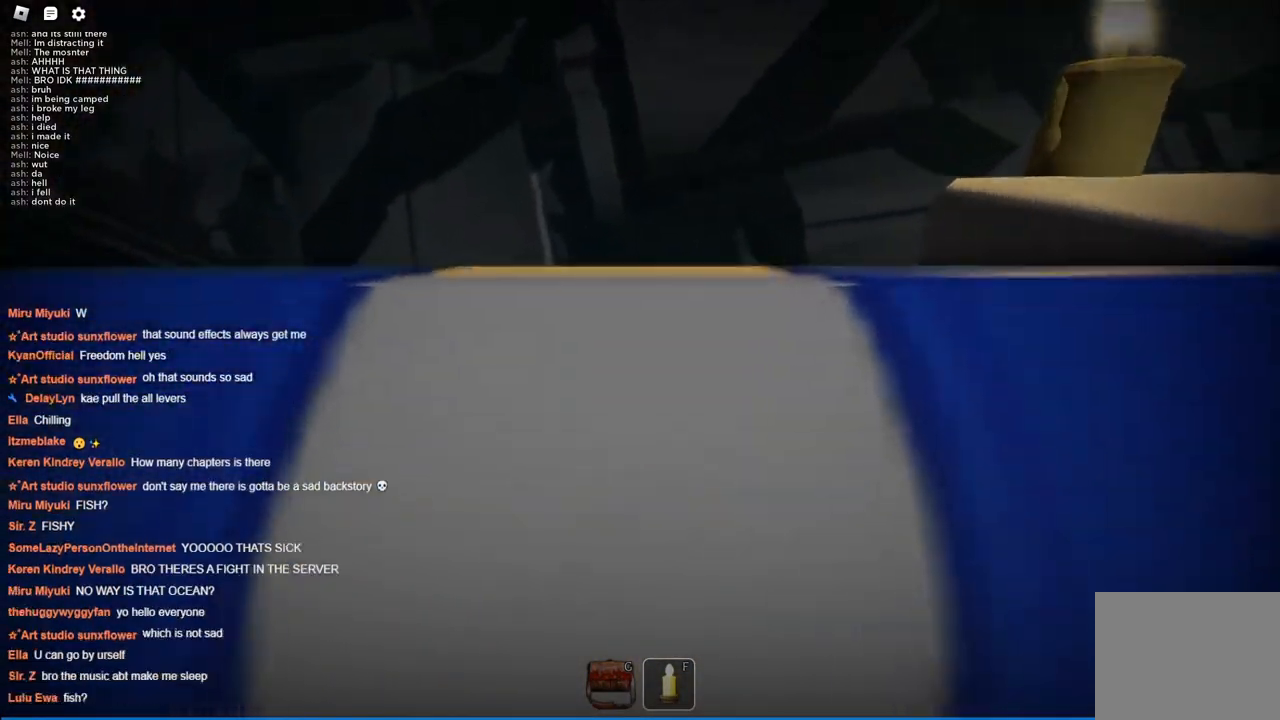
{"keys": ["w"], "events": [[467, "w", "down"]]}
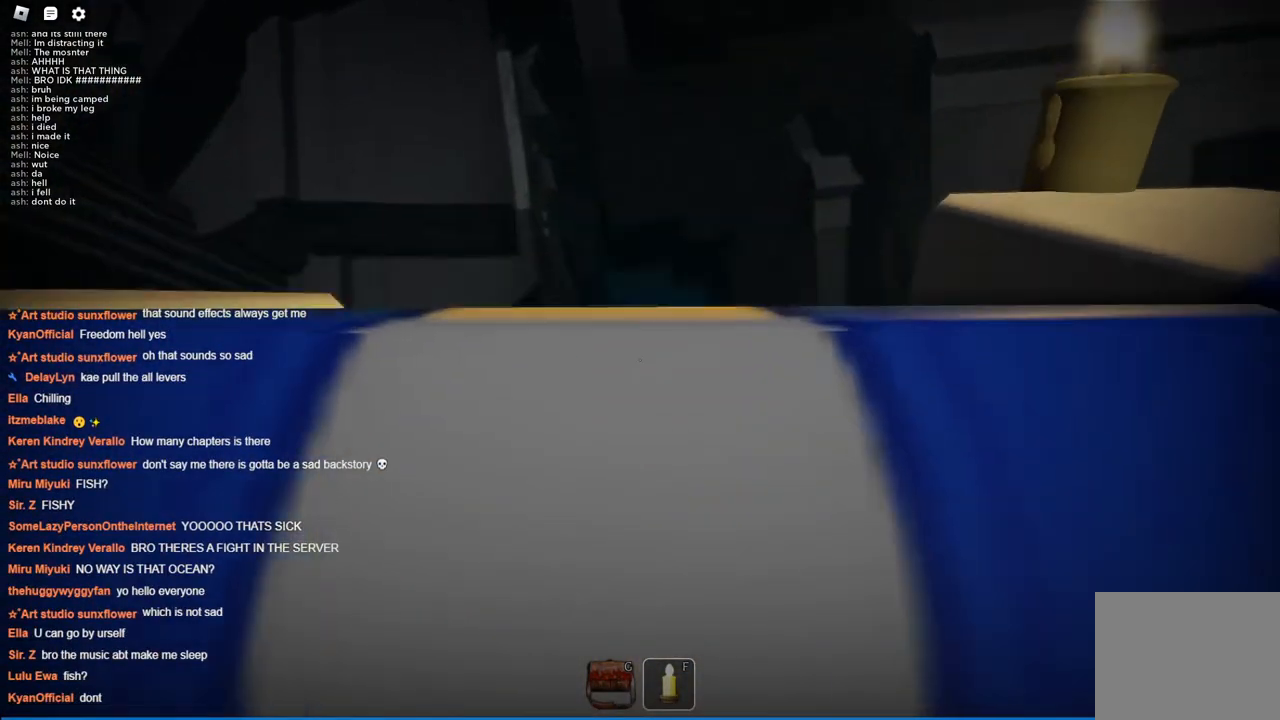
{"keys": ["a", "w"], "events": [[217, "w", "up"], [250, "w", "down"], [400, "a", "down"]]}
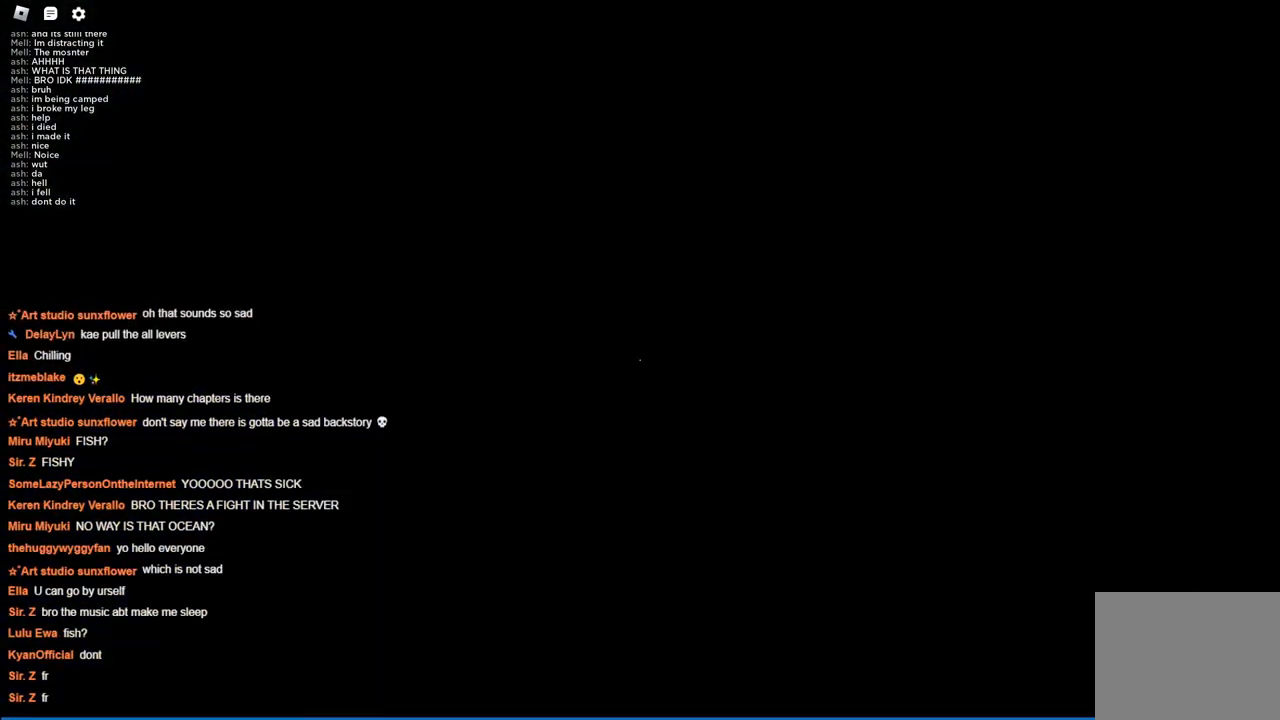
{"keys": [], "events": [[50, "w", "up"], [100, "a", "up"]]}
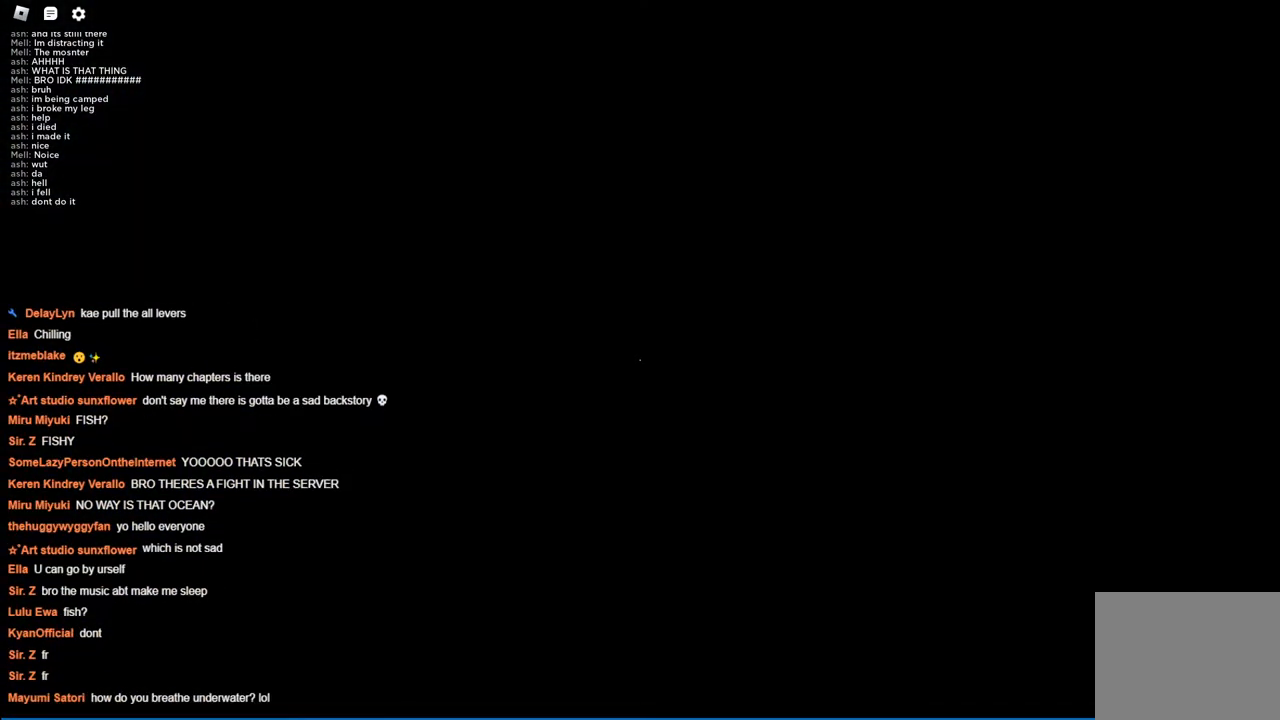
{"keys": [], "events": [[67, "d", "down"], [284, "d", "up"]]}
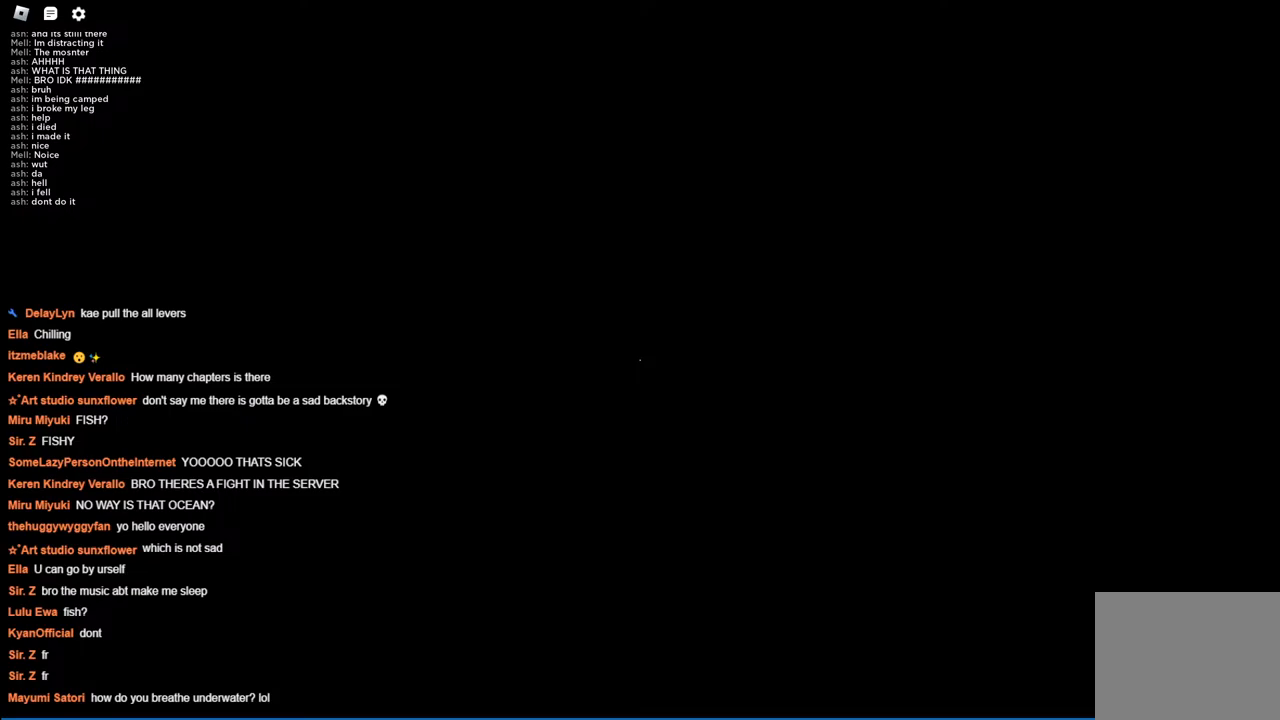
{"keys": [], "events": []}
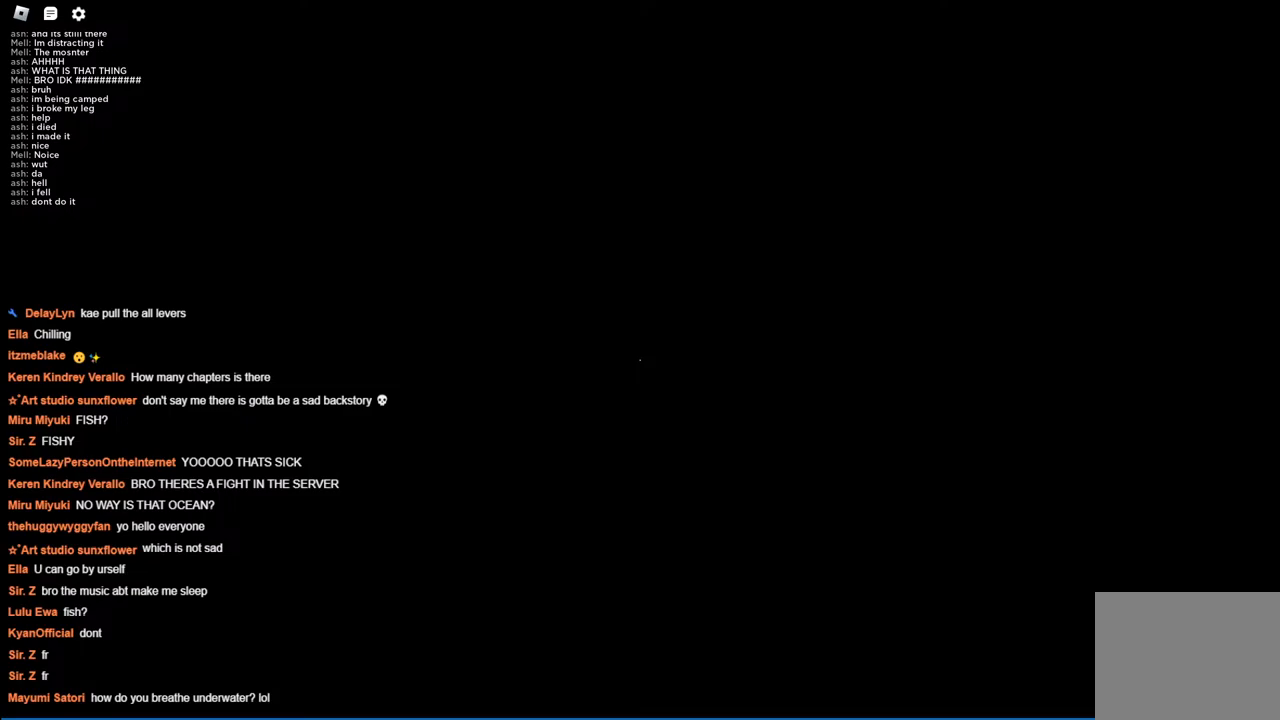
{"keys": [], "events": []}
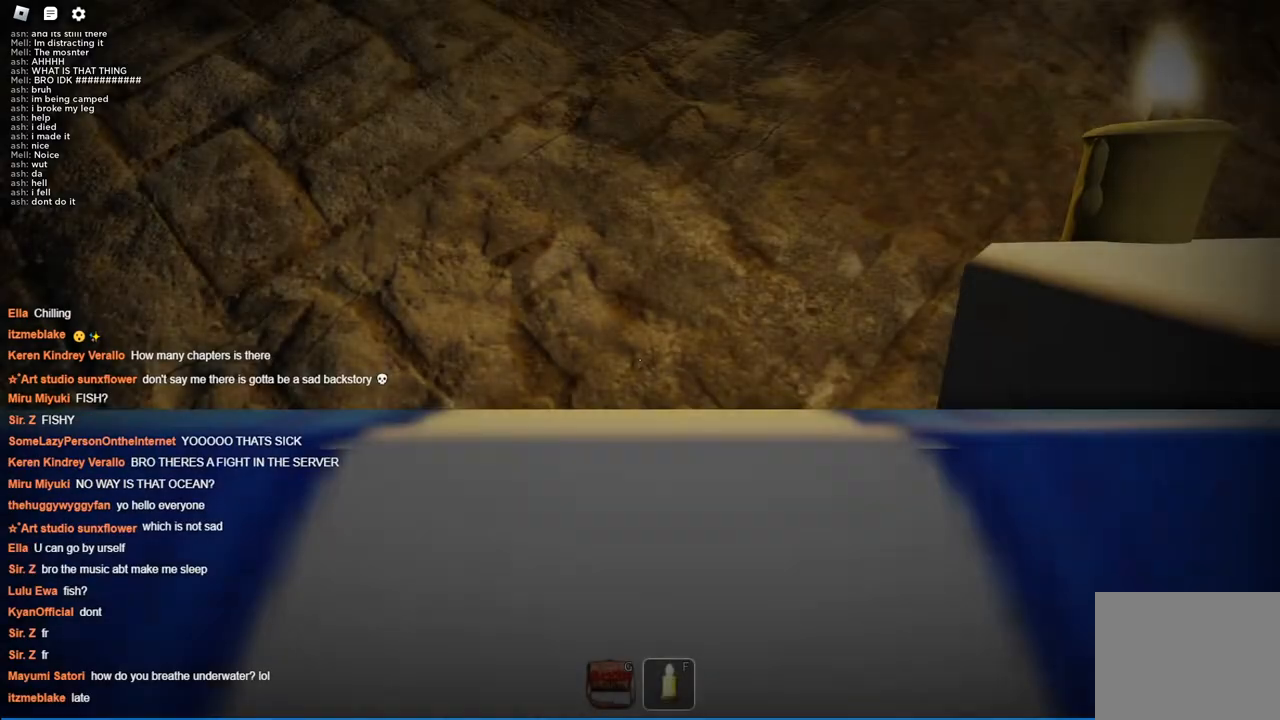
{"keys": [], "events": []}
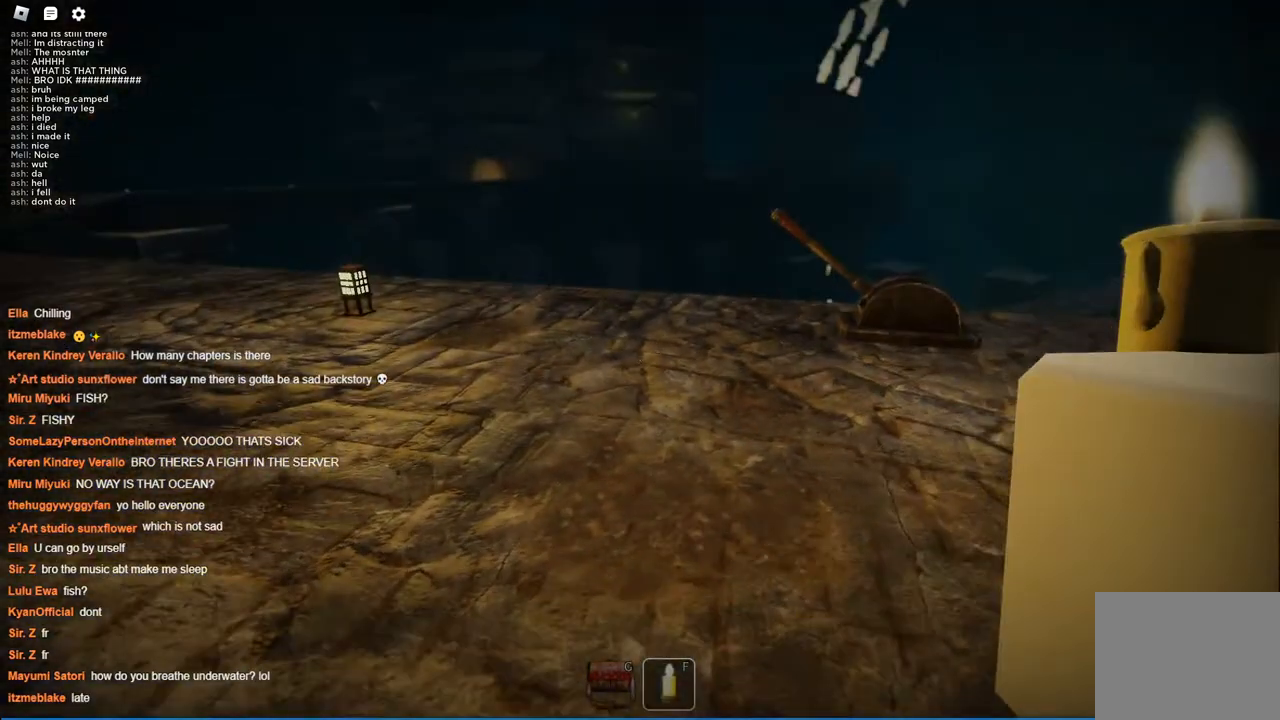
{"keys": [], "events": []}
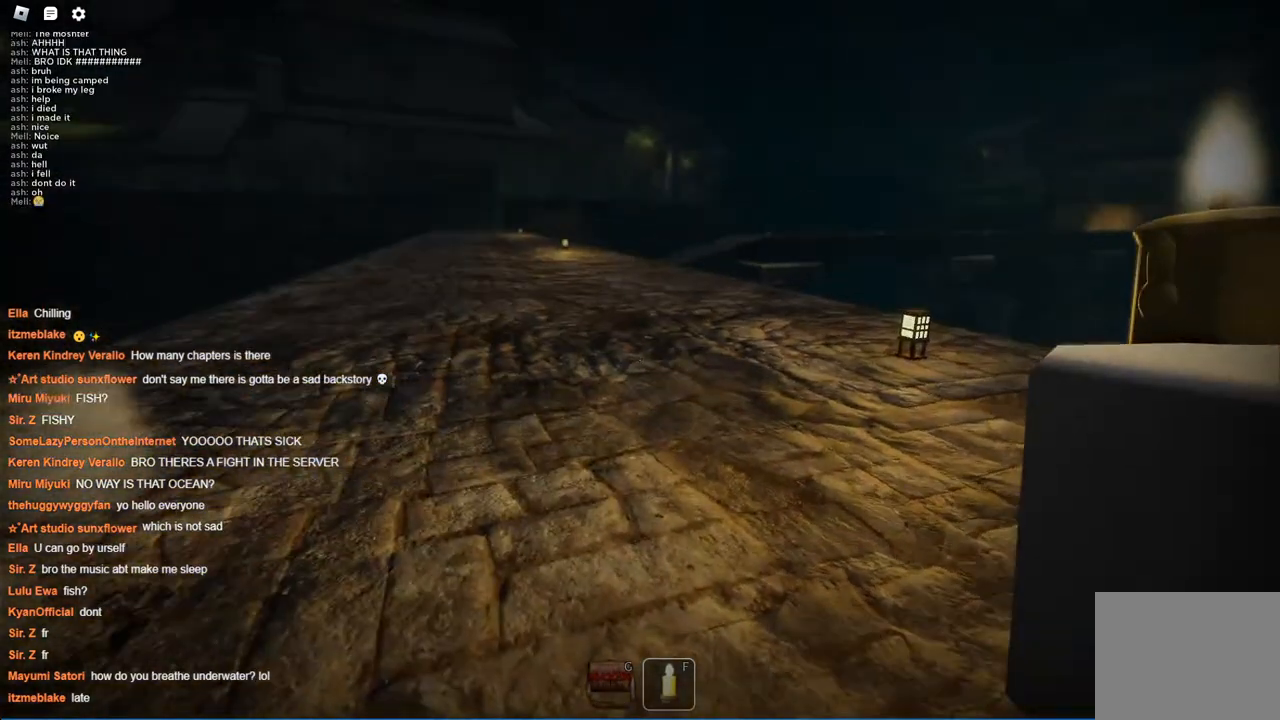
{"keys": [], "events": []}
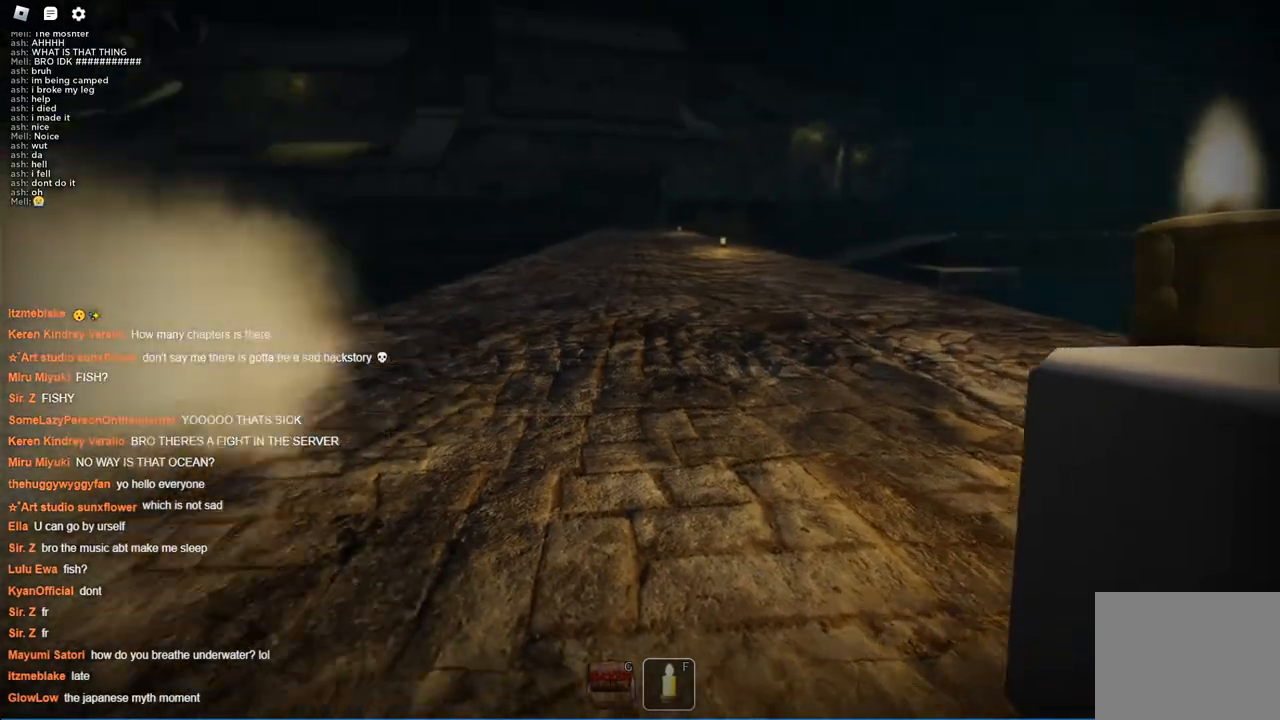
{"keys": ["w"], "events": [[334, "w", "down"]]}
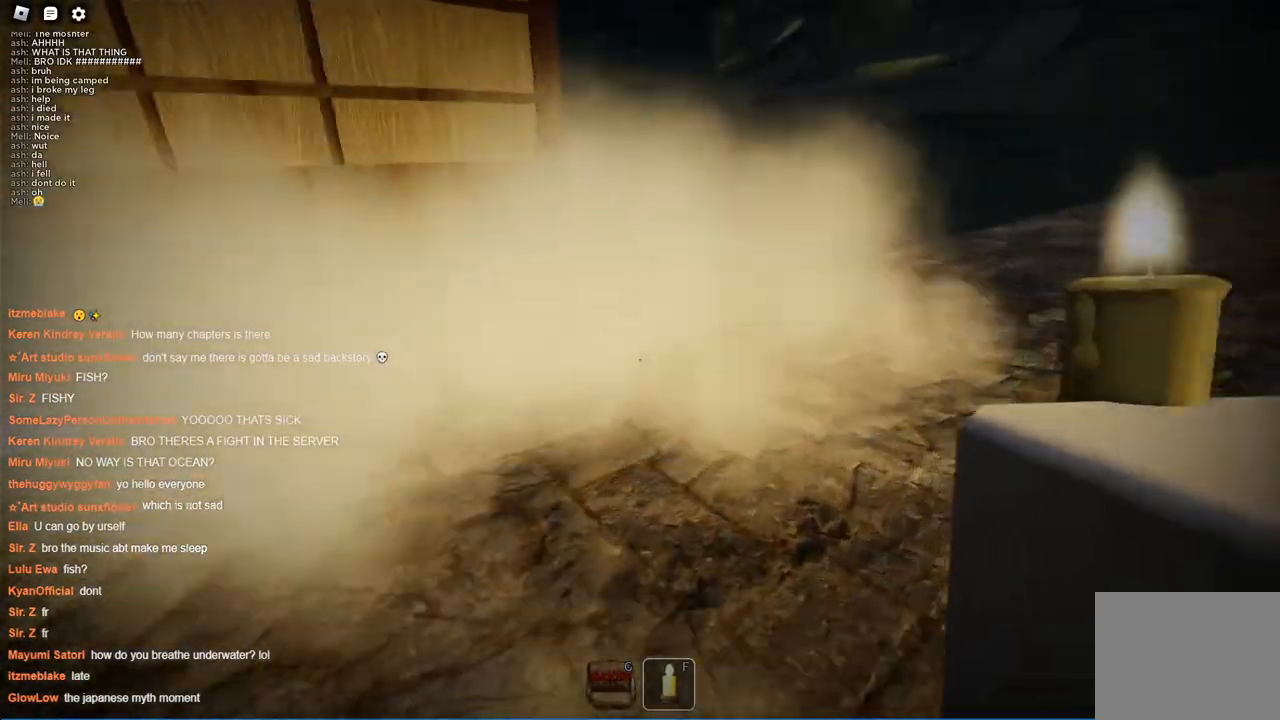
{"keys": ["w"], "events": [[217, "d", "down"], [350, "d", "up"]]}
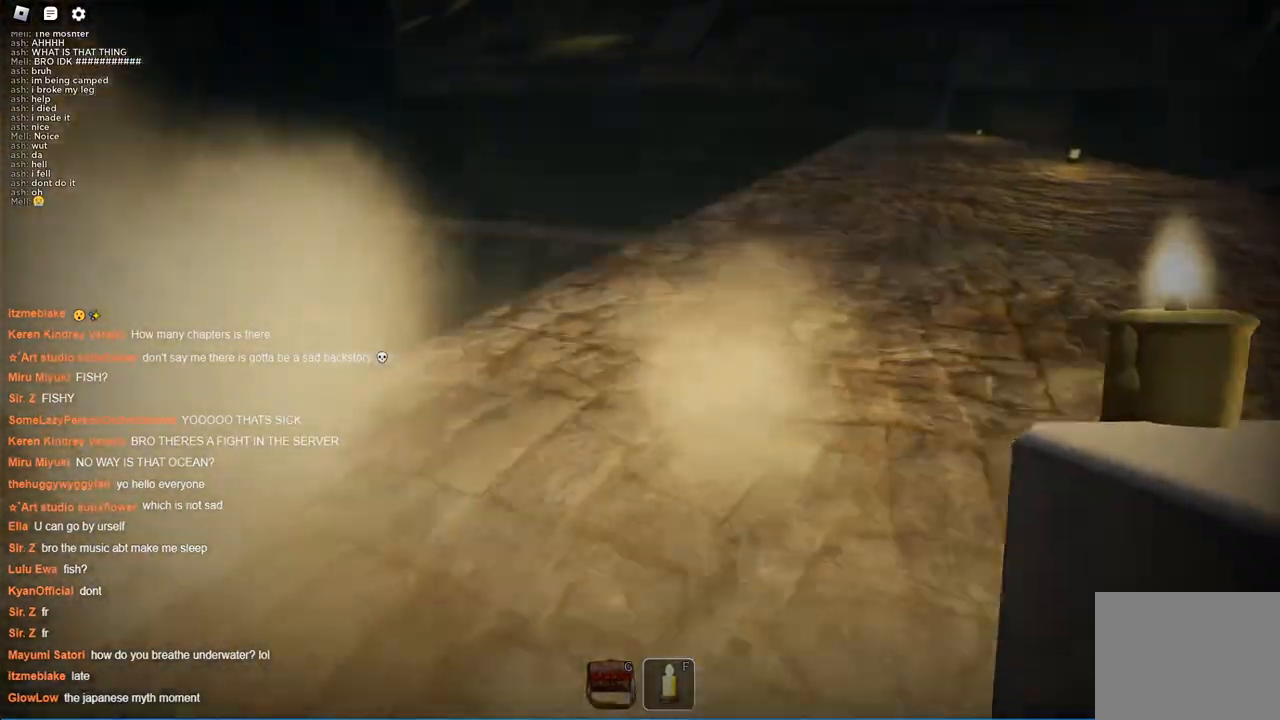
{"keys": ["w"], "events": []}
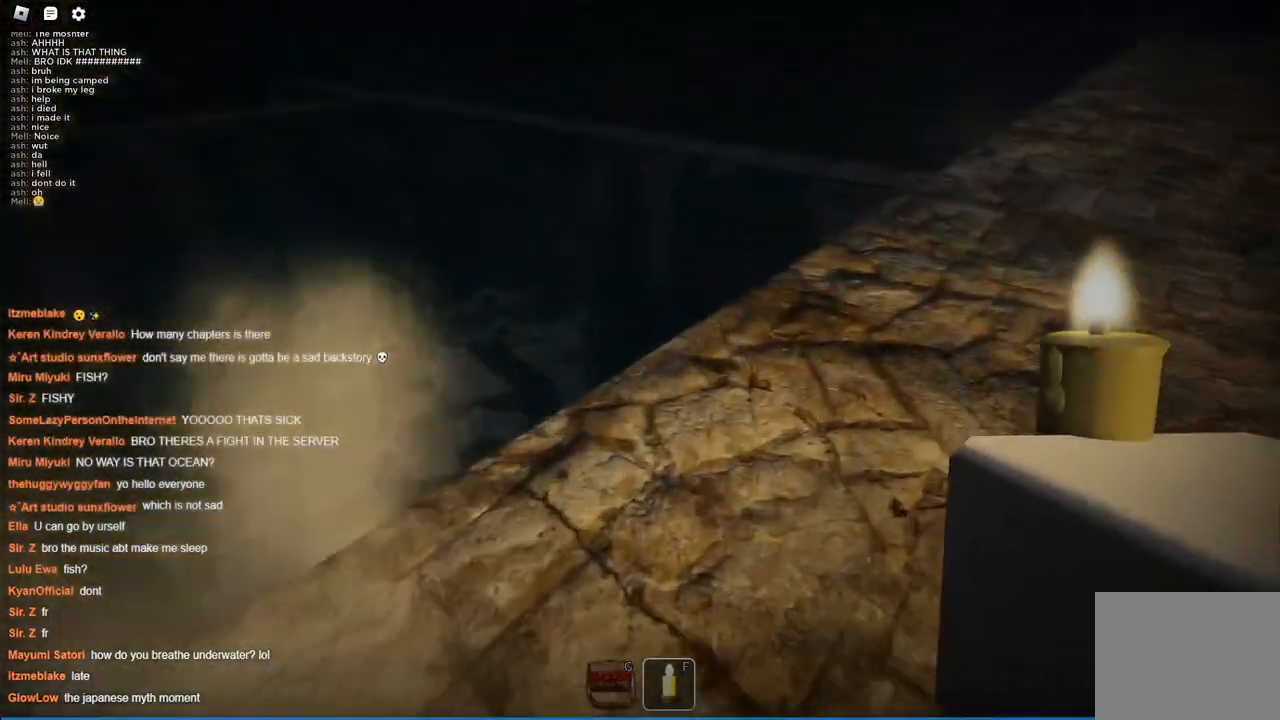
{"keys": [], "events": [[200, "d", "down"], [200, "w", "up"], [234, "d", "up"]]}
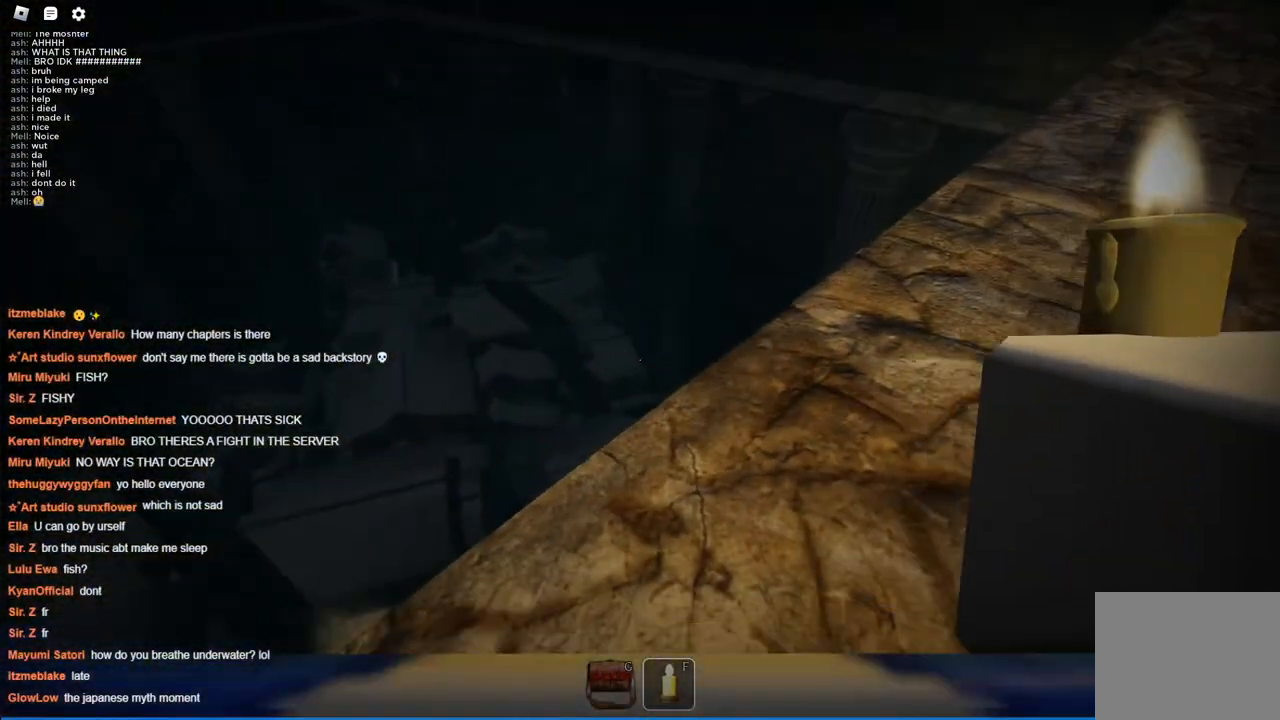
{"keys": ["w"], "events": [[67, "d", "down"], [67, "w", "down"], [400, "d", "up"]]}
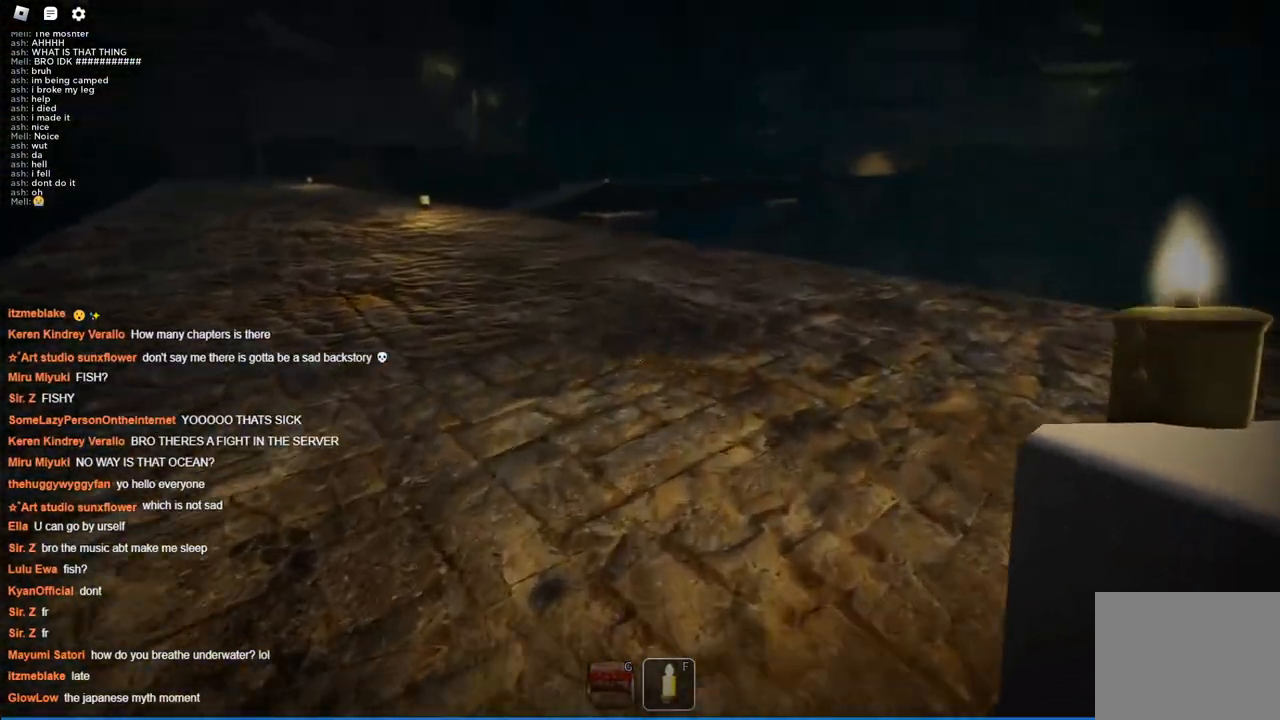
{"keys": ["w"], "events": []}
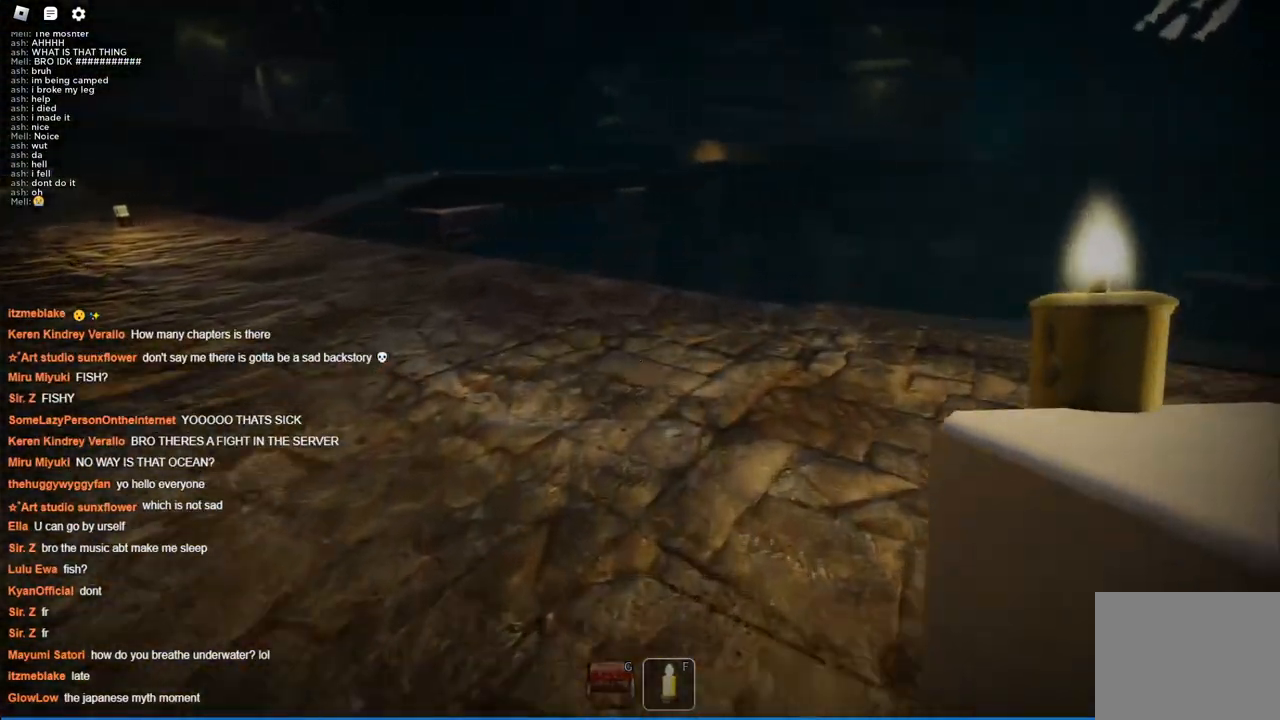
{"keys": ["w"], "events": []}
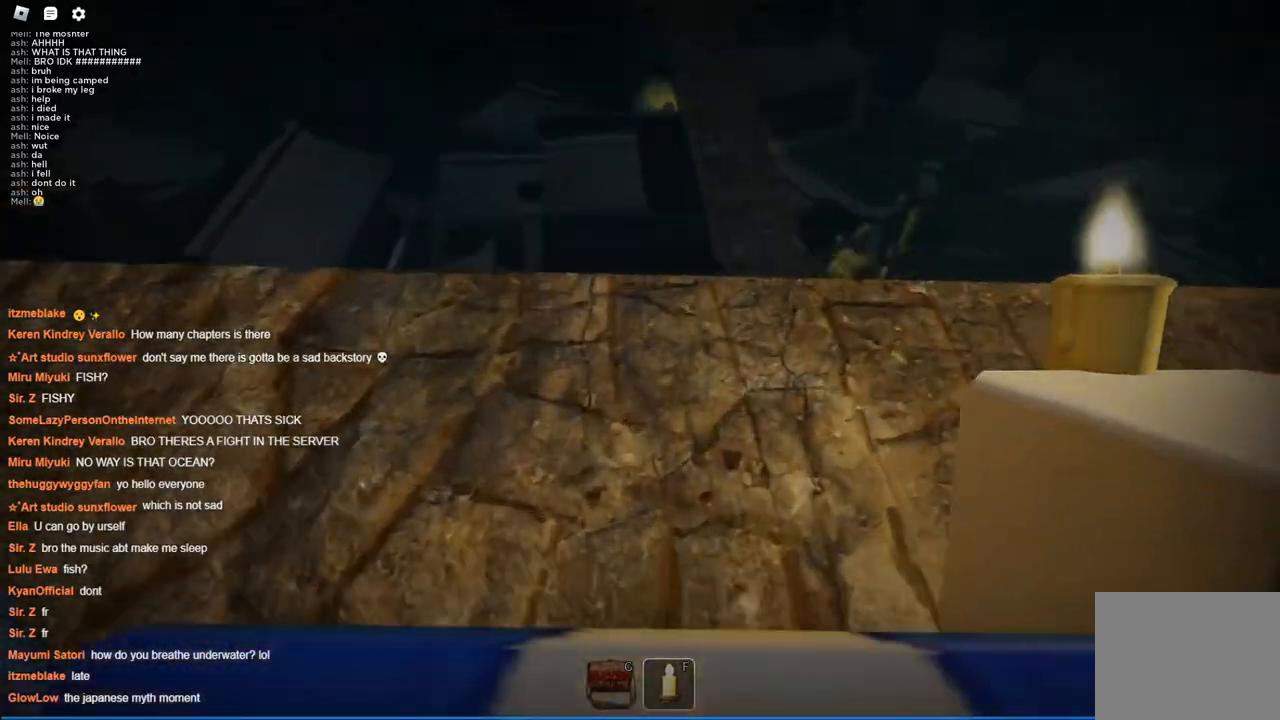
{"keys": [], "events": [[117, "w", "up"]]}
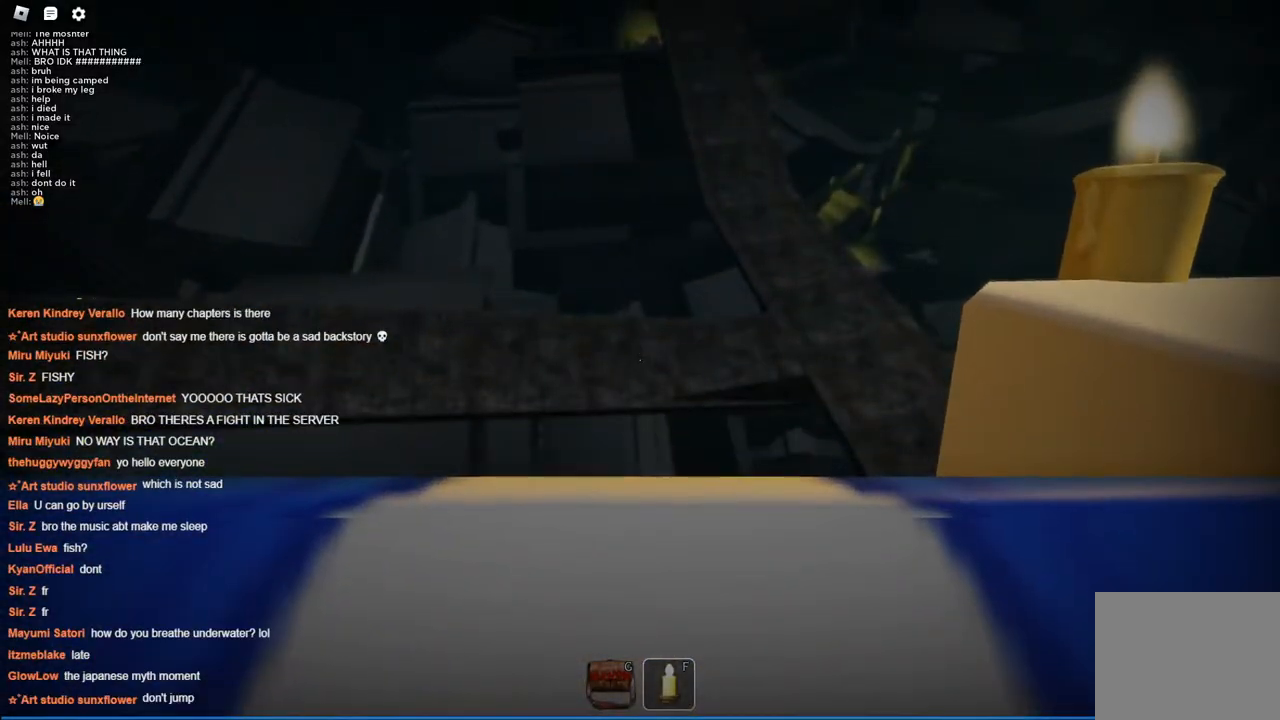
{"keys": [], "events": []}
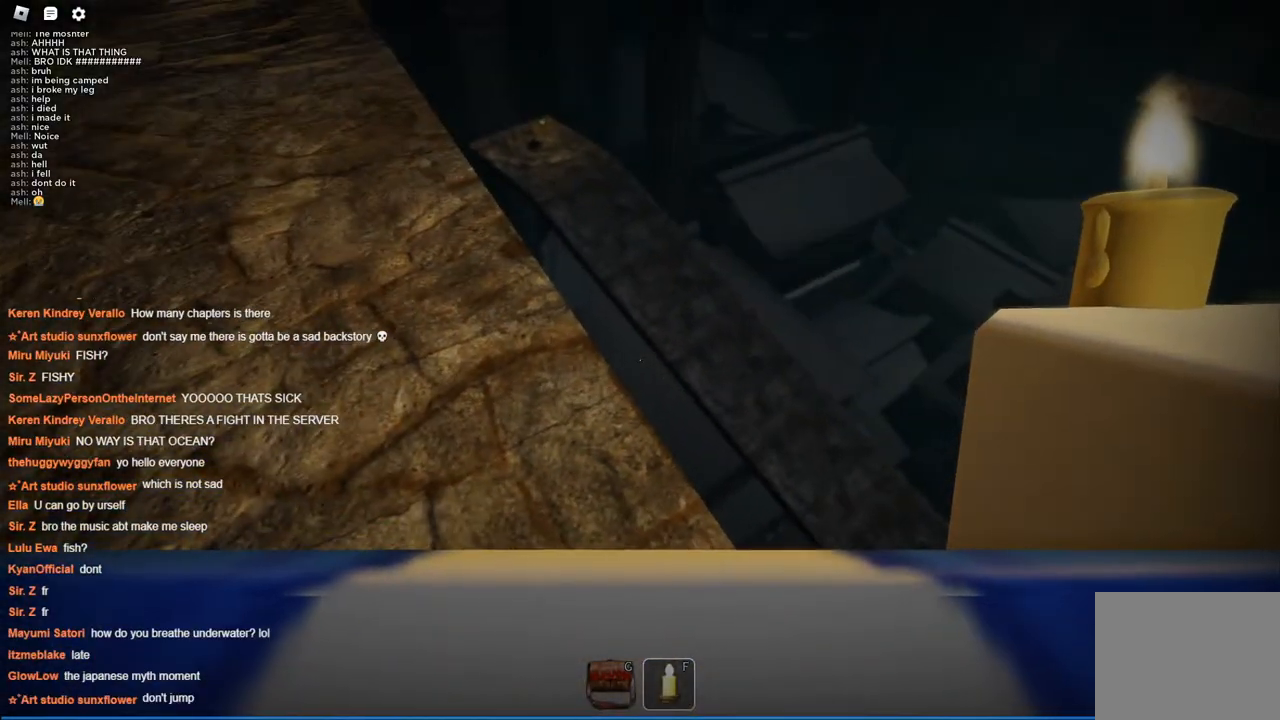
{"keys": [], "events": []}
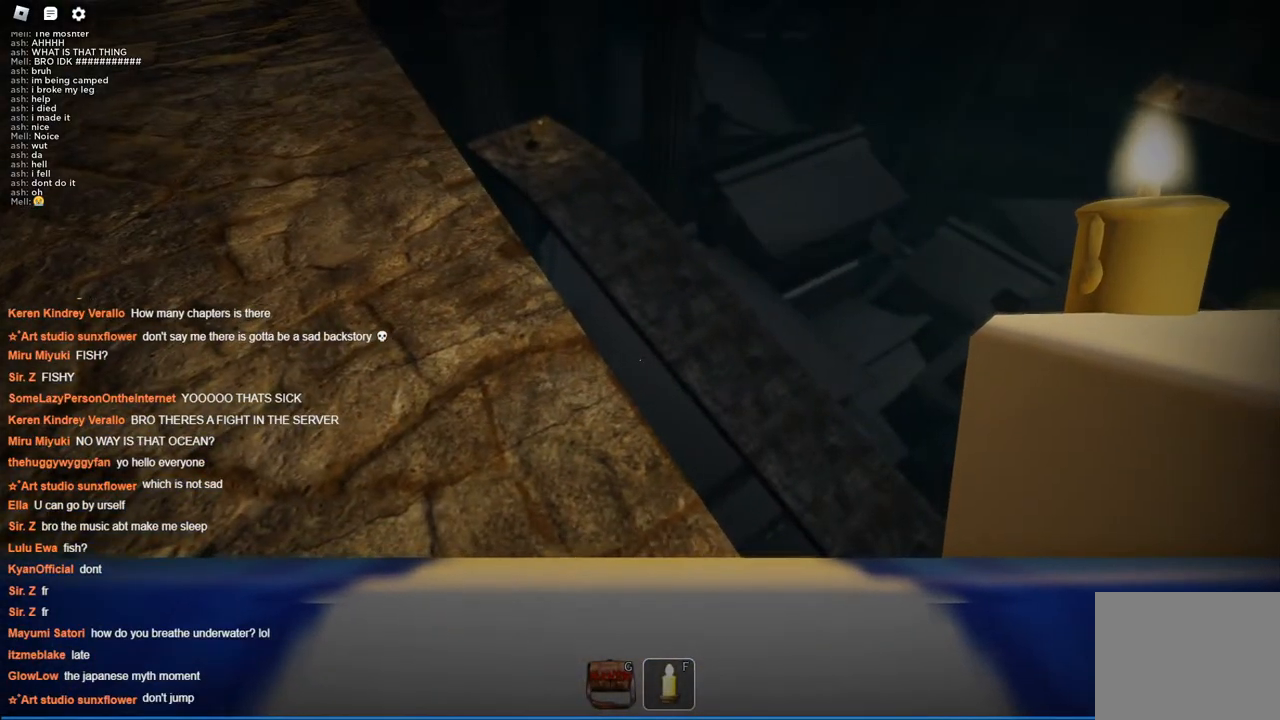
{"keys": [], "events": []}
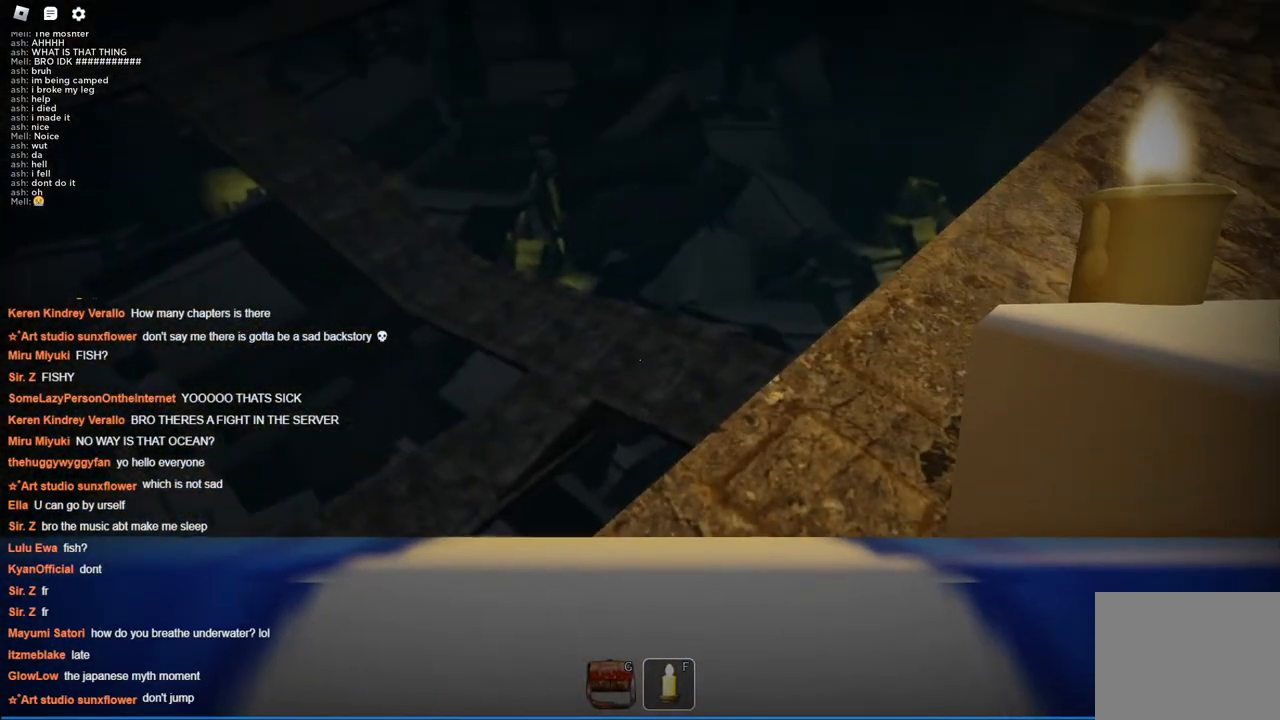
{"keys": ["w"], "events": [[234, "w", "down"]]}
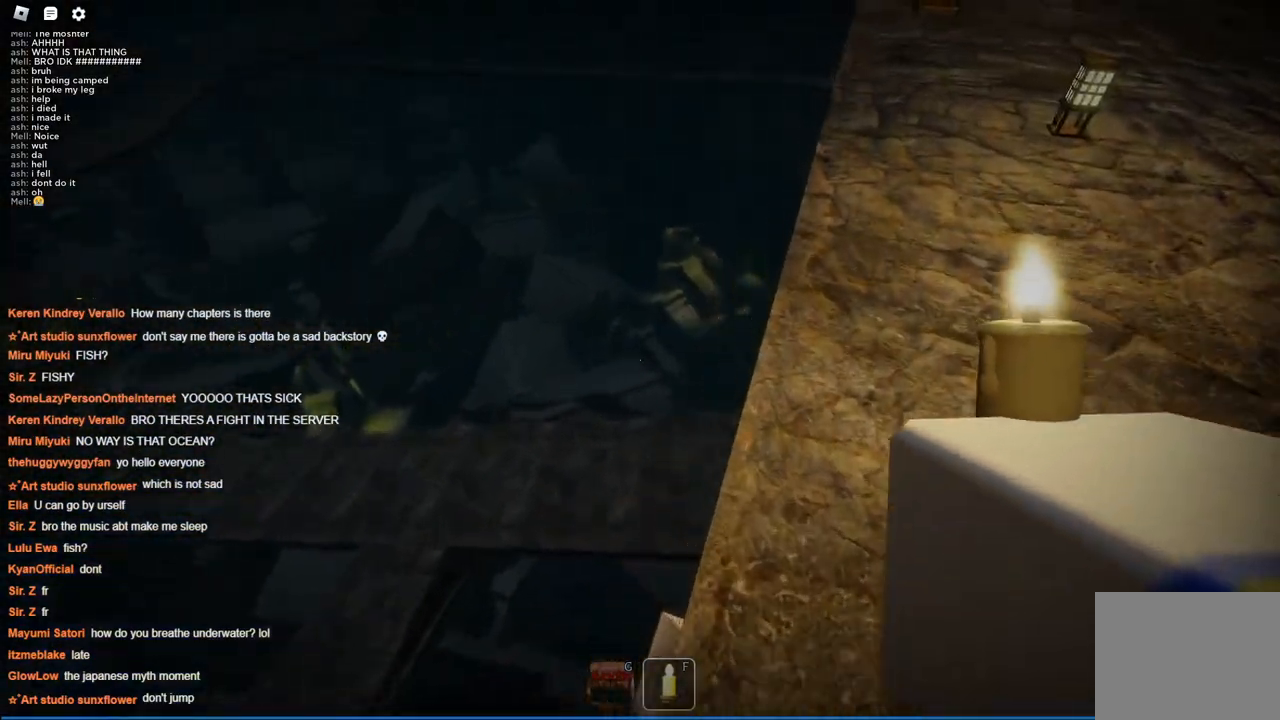
{"keys": ["w"], "events": [[100, "d", "down"], [284, "d", "up"]]}